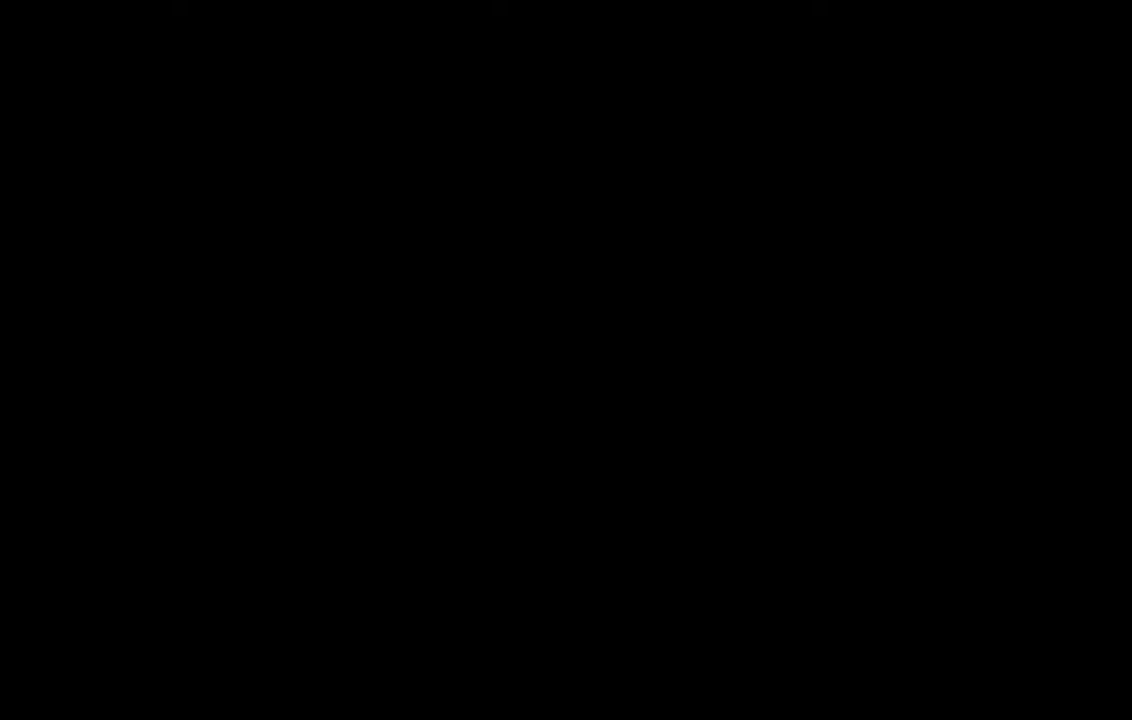
Gameplay with a controller (Xbox layout); each line is a JSON object with the inputs held at the frame after it. "events" lists button and stick changes between this image and that frame as [ms after this image, input, new state], when the widget could be followed in between. Not read: L3 R1 R3.
{"buttons": [], "events": []}
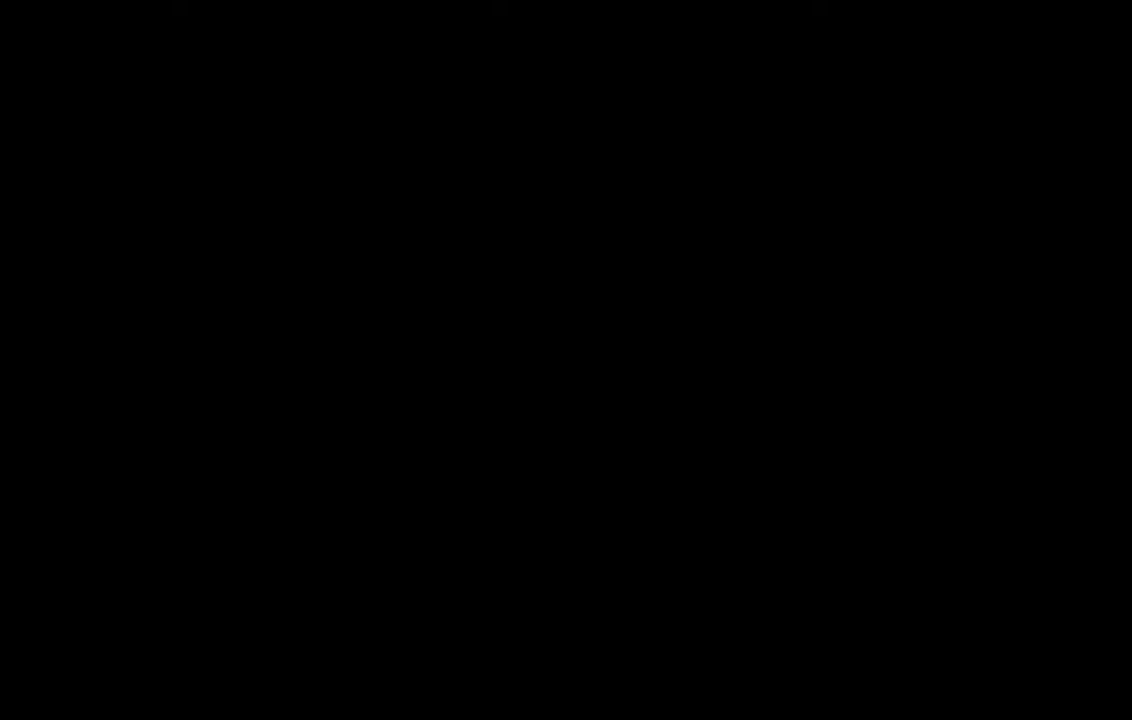
{"buttons": [], "events": []}
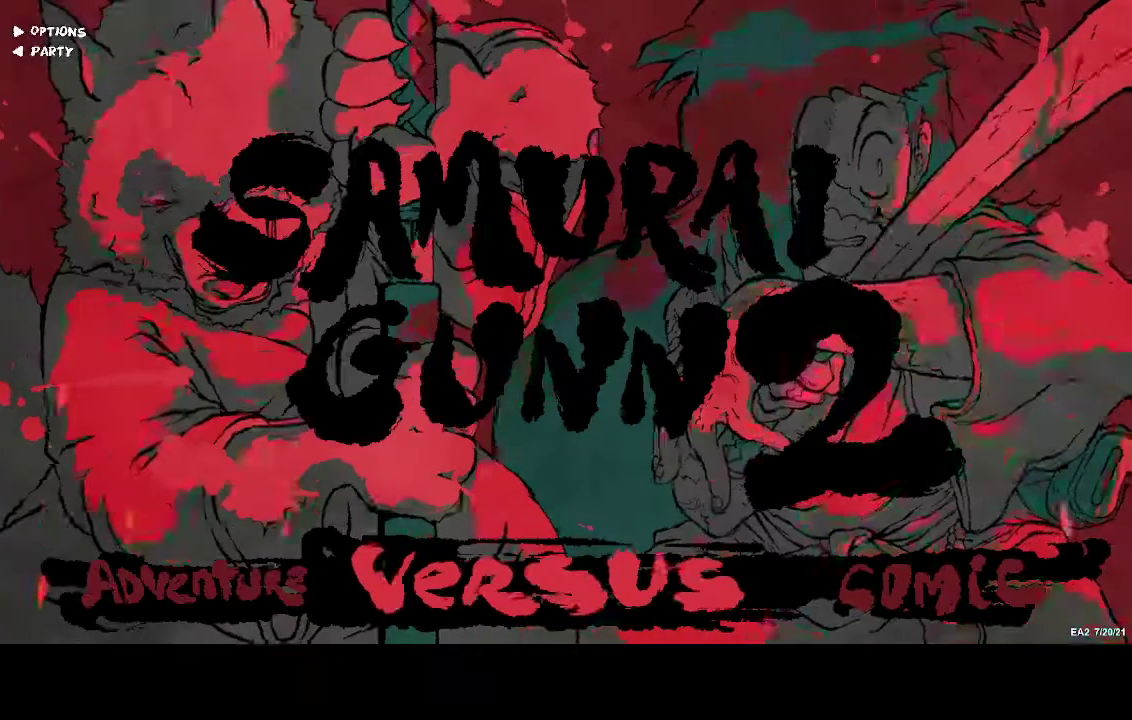
{"buttons": [], "events": []}
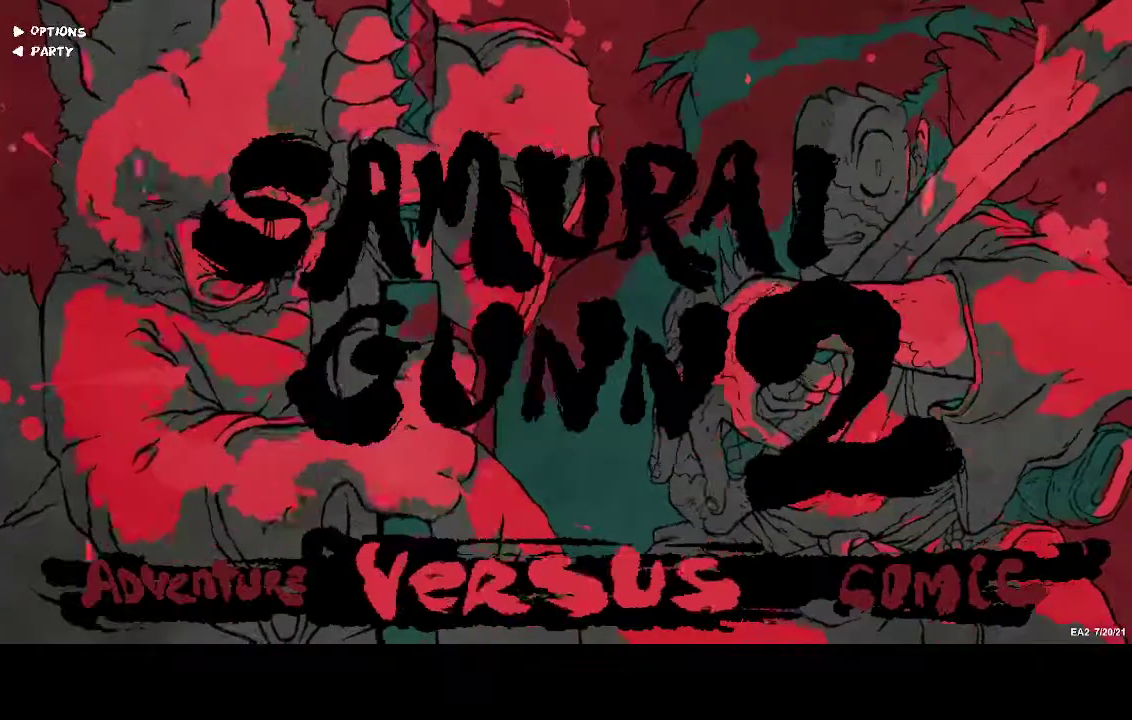
{"buttons": [], "events": [[150, "DPAD_LEFT", "down"], [250, "DPAD_LEFT", "up"], [300, "A", "down"], [383, "A", "up"]]}
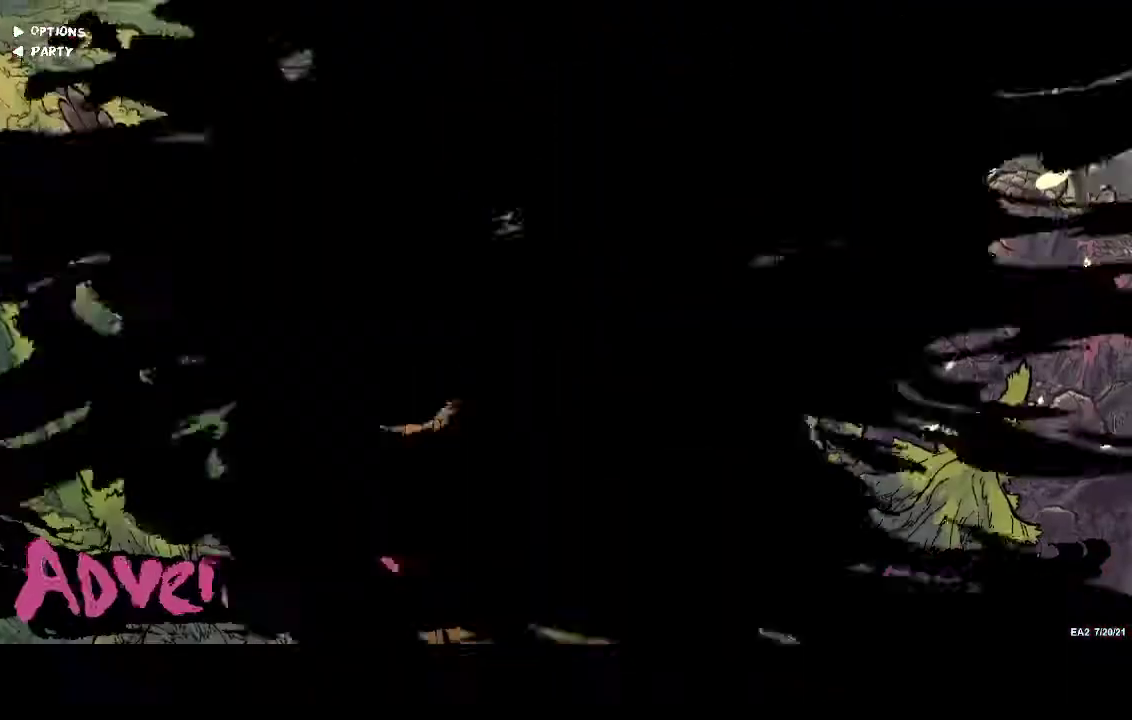
{"buttons": [], "events": []}
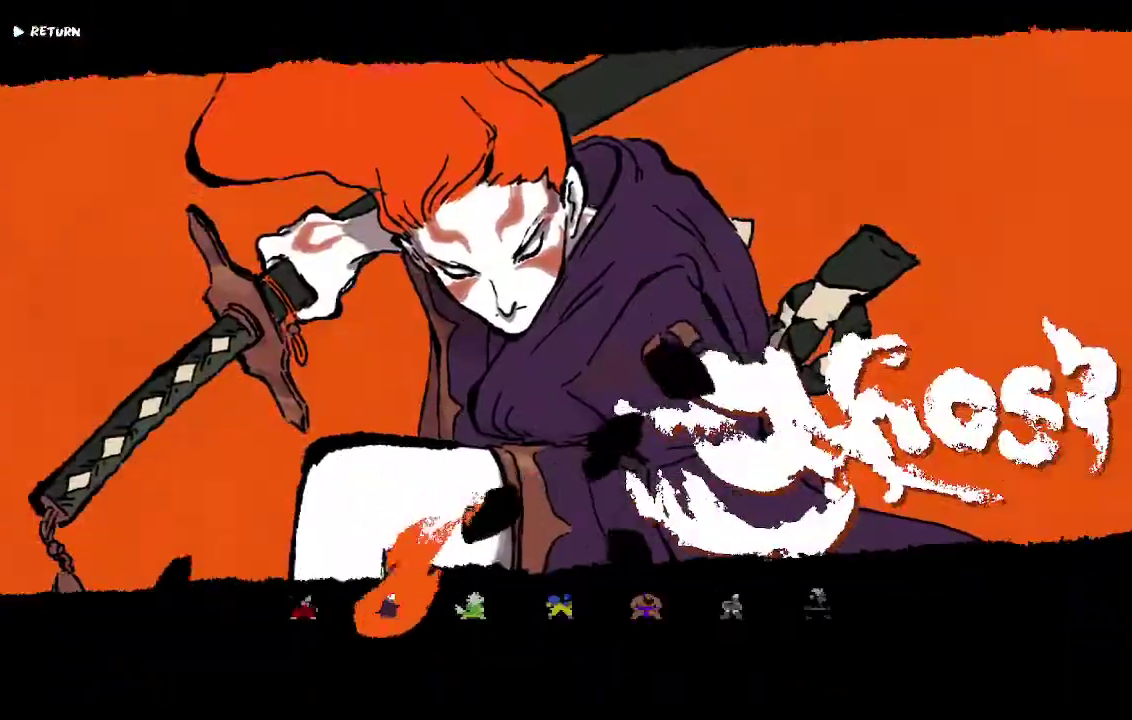
{"buttons": ["A", "X", "R2"], "events": [[83, "DPAD_RIGHT", "down"], [167, "DPAD_RIGHT", "up"], [200, "A", "down"], [283, "A", "up"], [417, "A", "down"], [417, "R2", "down"], [433, "X", "down"]]}
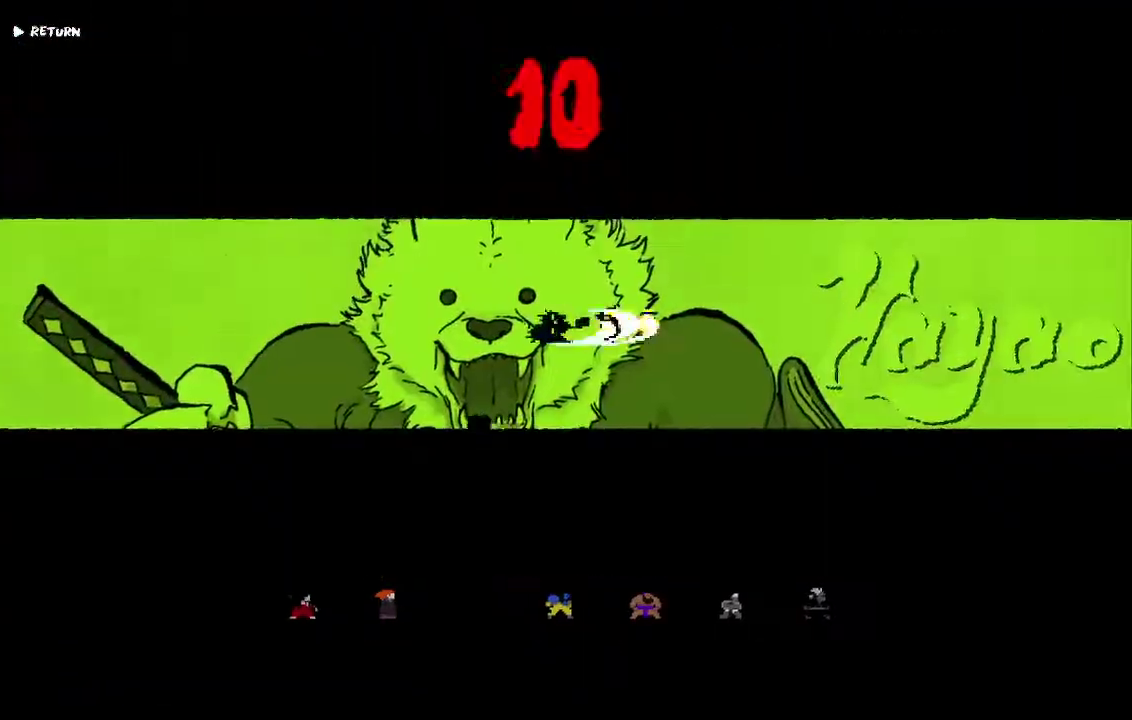
{"buttons": ["A", "X", "R2"], "events": []}
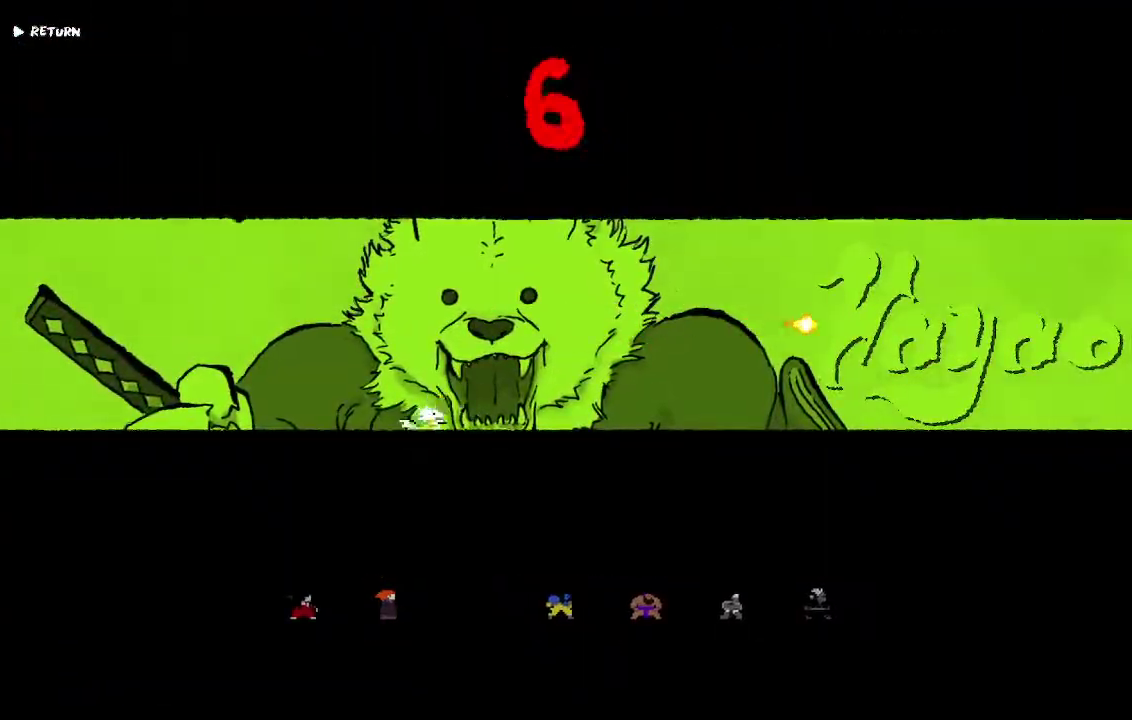
{"buttons": ["A", "X", "R2"], "events": []}
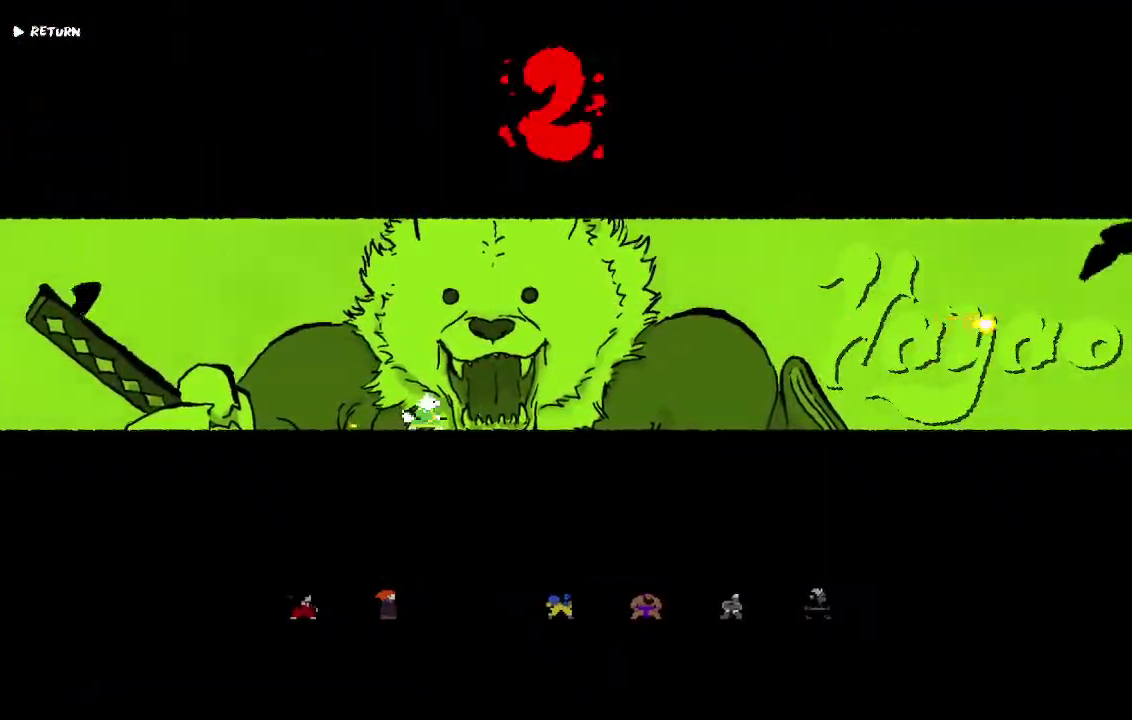
{"buttons": [], "events": [[433, "X", "up"], [450, "A", "up"], [450, "R2", "up"]]}
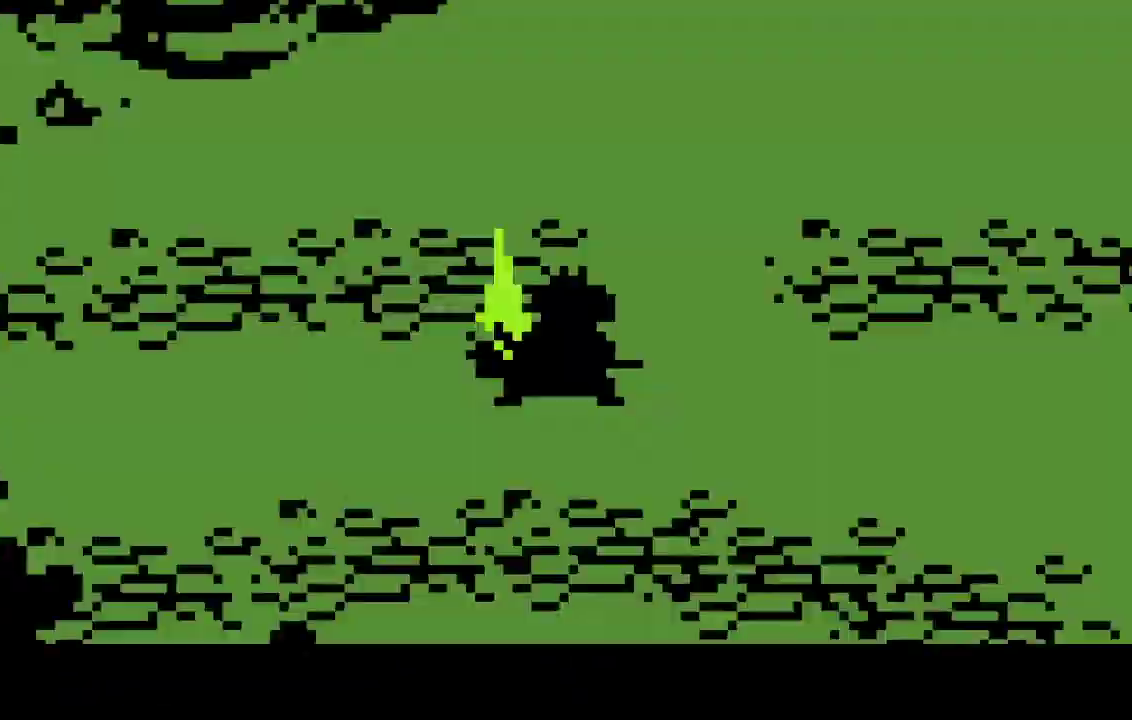
{"buttons": ["A", "R2", "DPAD_RIGHT"], "events": [[83, "DPAD_LEFT", "down"], [83, "L2", "down"], [117, "R2", "down"], [133, "A", "down"], [133, "X", "down"], [150, "L2", "up"], [167, "DPAD_LEFT", "up"], [200, "DPAD_RIGHT", "down"], [217, "X", "up"]]}
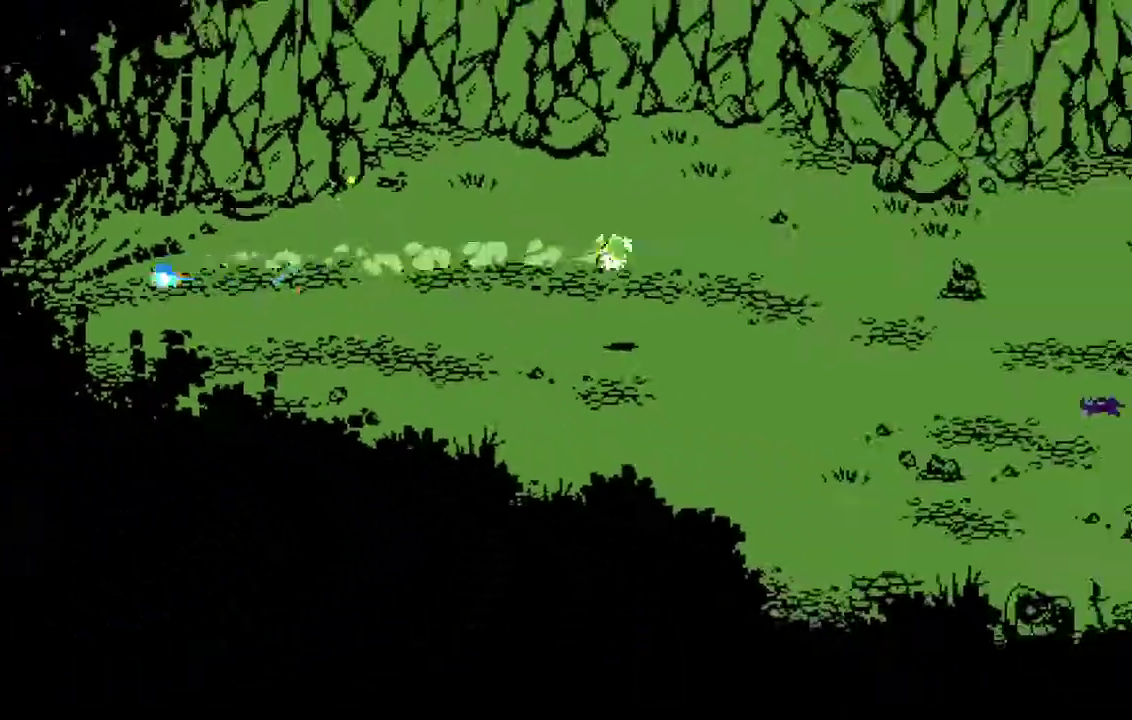
{"buttons": ["A", "X", "R2", "DPAD_RIGHT"], "events": [[383, "X", "down"]]}
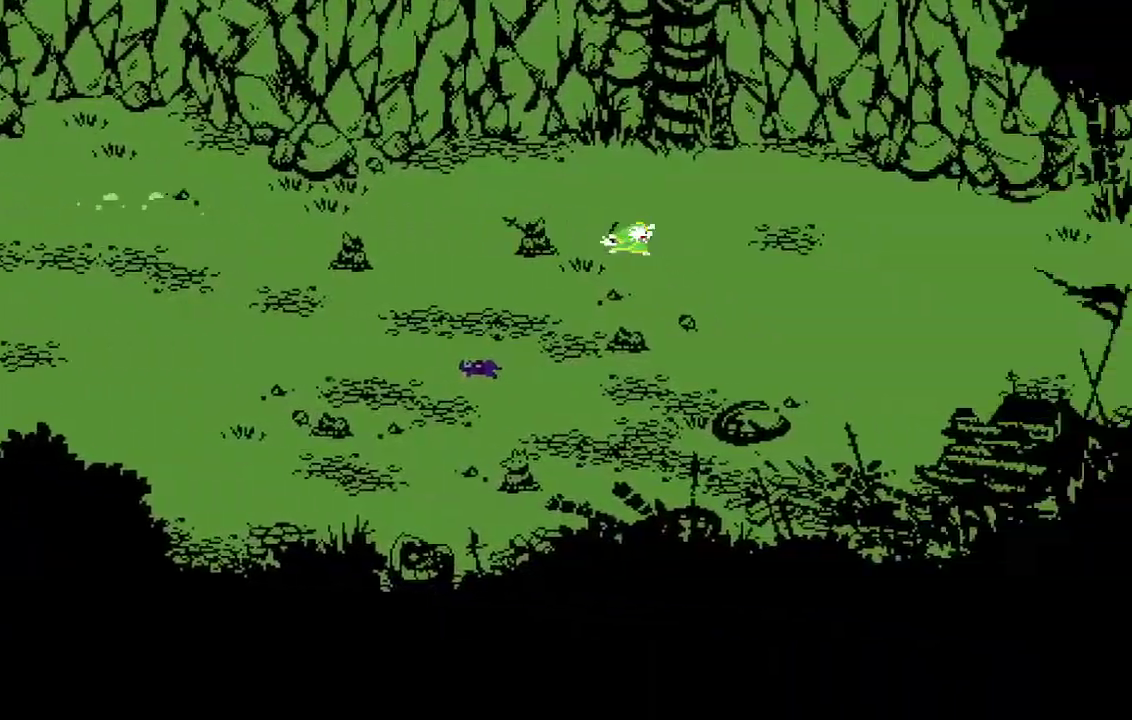
{"buttons": ["DPAD_RIGHT"], "events": [[200, "X", "up"], [233, "A", "up"], [250, "R2", "up"]]}
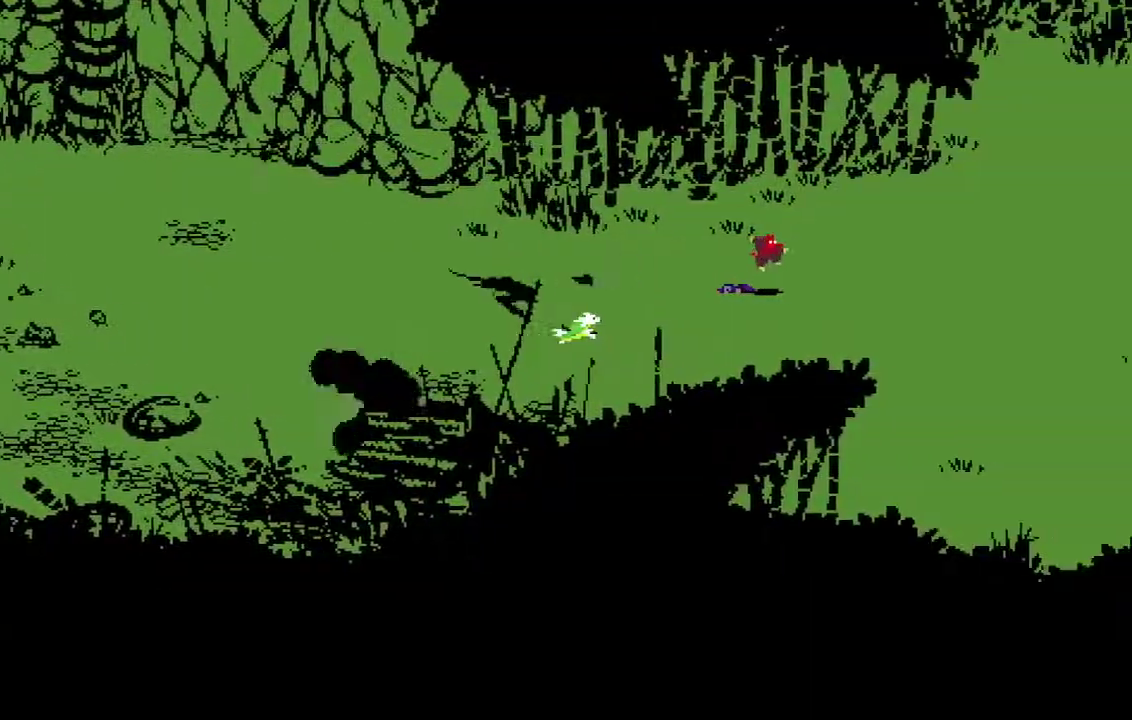
{"buttons": ["DPAD_RIGHT"], "events": []}
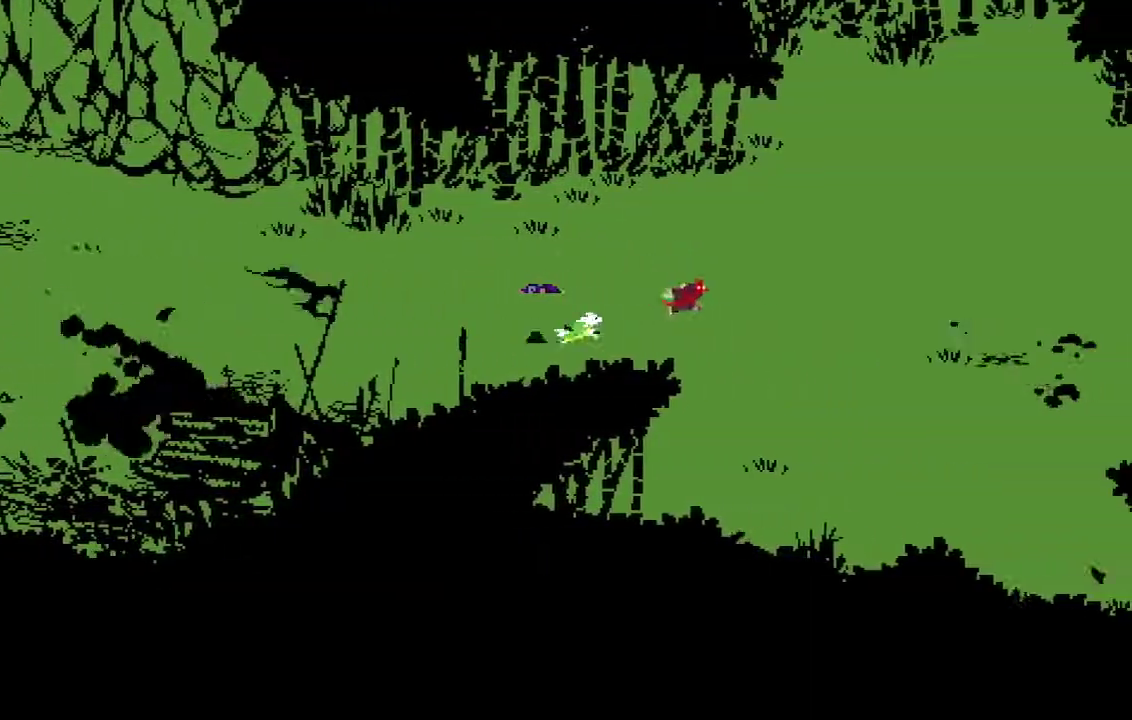
{"buttons": ["DPAD_RIGHT"], "events": []}
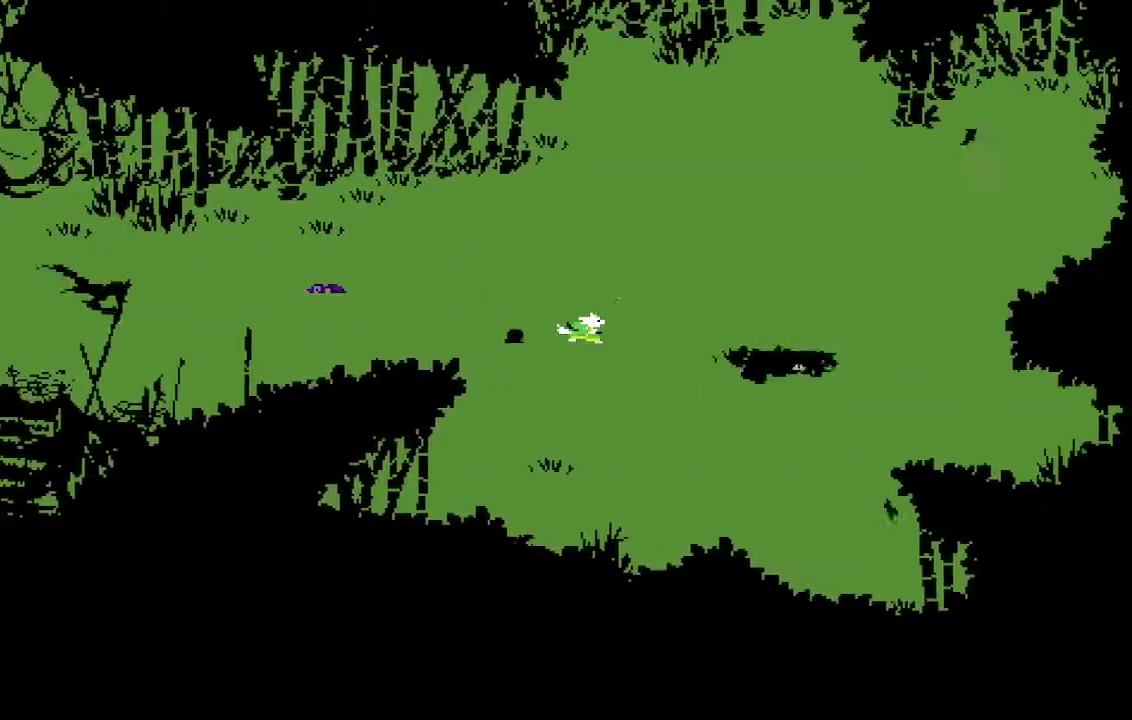
{"buttons": [], "events": [[250, "X", "down"], [283, "DPAD_RIGHT", "up"], [383, "X", "up"]]}
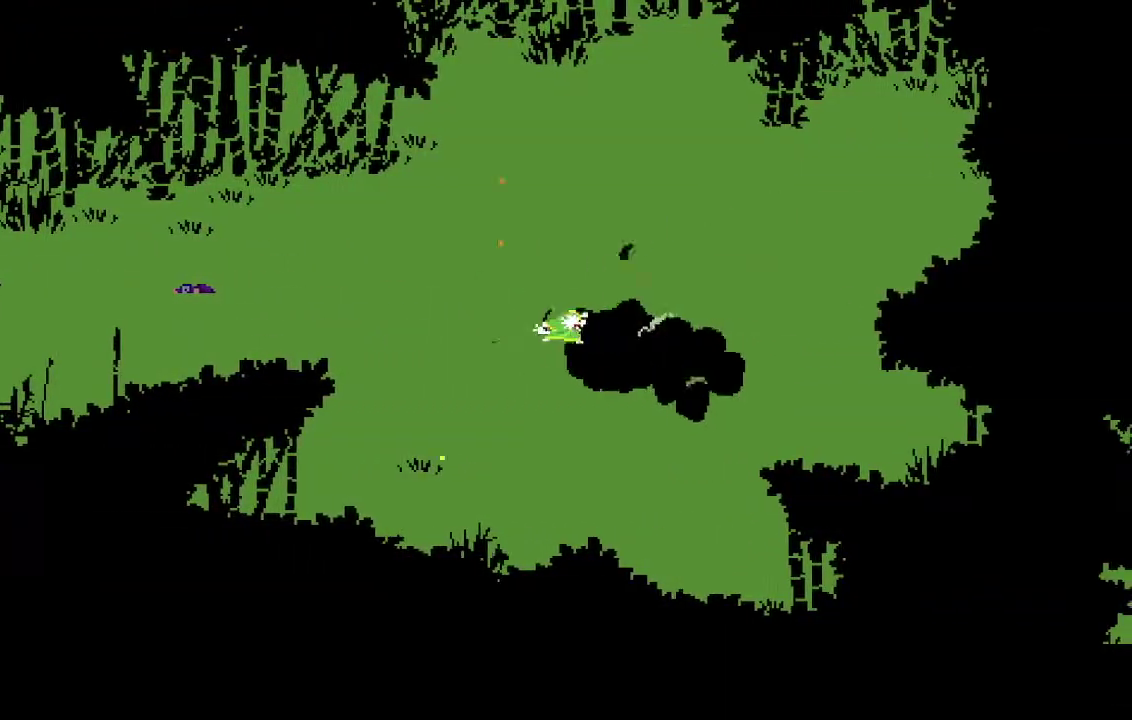
{"buttons": [], "events": [[183, "DPAD_RIGHT", "down"], [217, "X", "down"], [317, "DPAD_RIGHT", "up"], [350, "X", "up"]]}
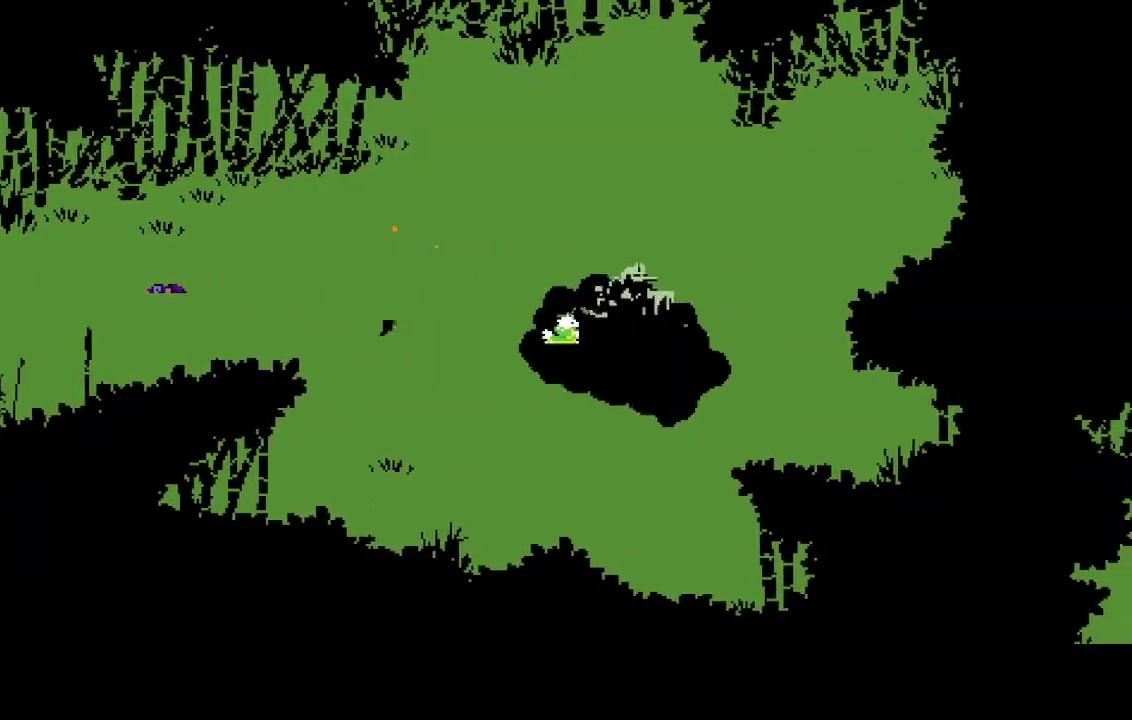
{"buttons": [], "events": [[17, "R2", "down"], [50, "DPAD_RIGHT", "down"], [133, "DPAD_RIGHT", "up"], [133, "R2", "up"], [300, "X", "down"], [417, "X", "up"]]}
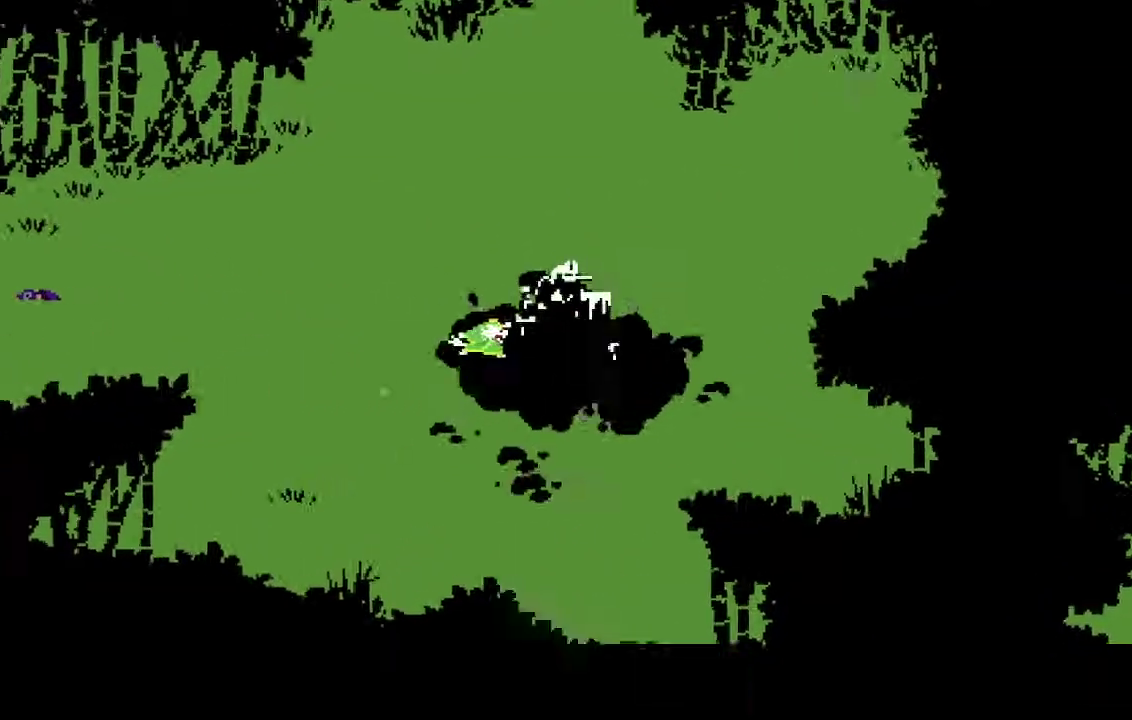
{"buttons": [], "events": []}
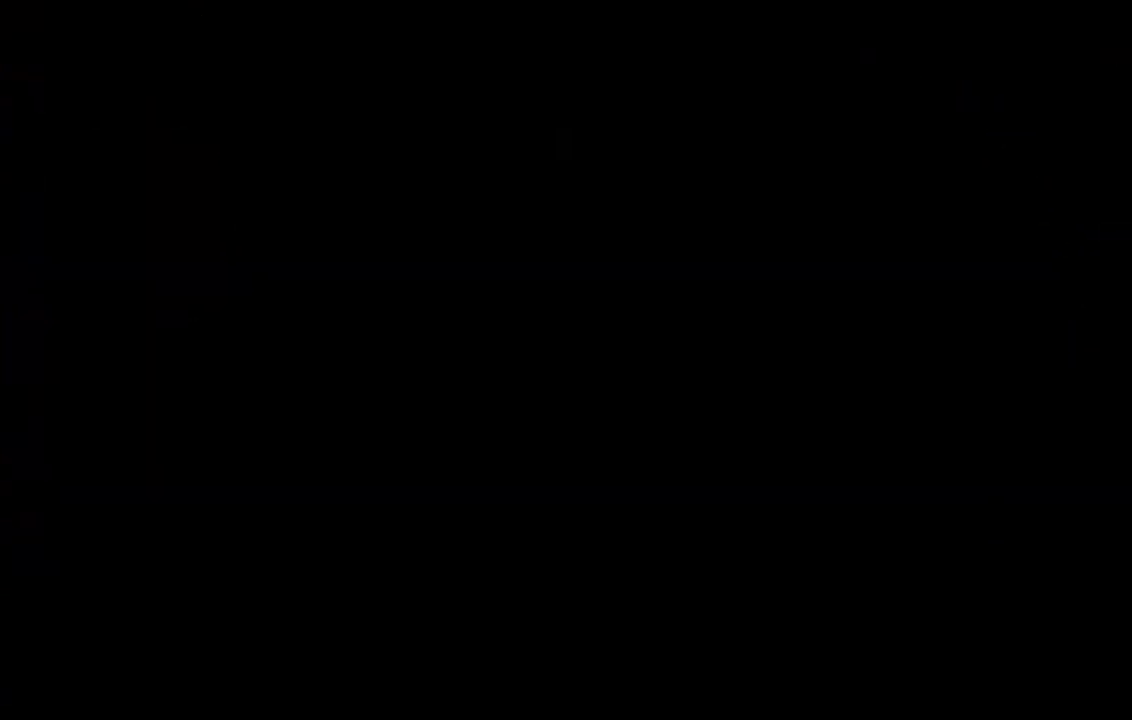
{"buttons": [], "events": [[267, "DPAD_UP", "down"], [350, "DPAD_UP", "up"]]}
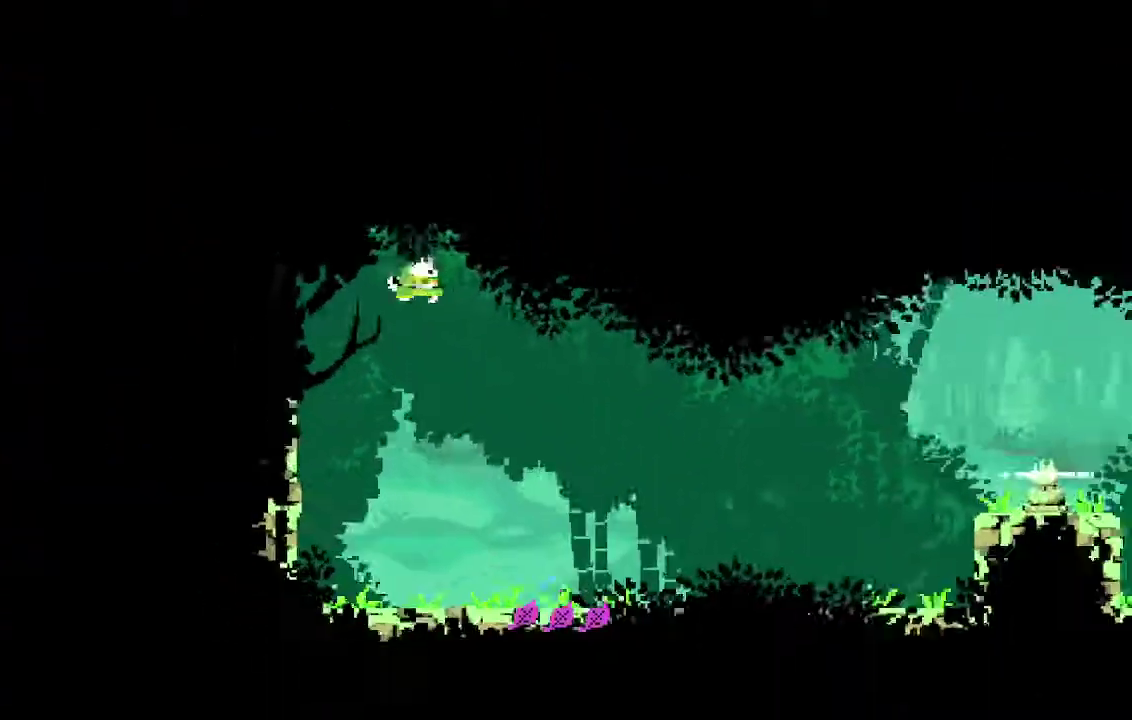
{"buttons": [], "events": [[17, "L2", "down"], [17, "R2", "down"], [100, "R2", "up"], [133, "L2", "up"]]}
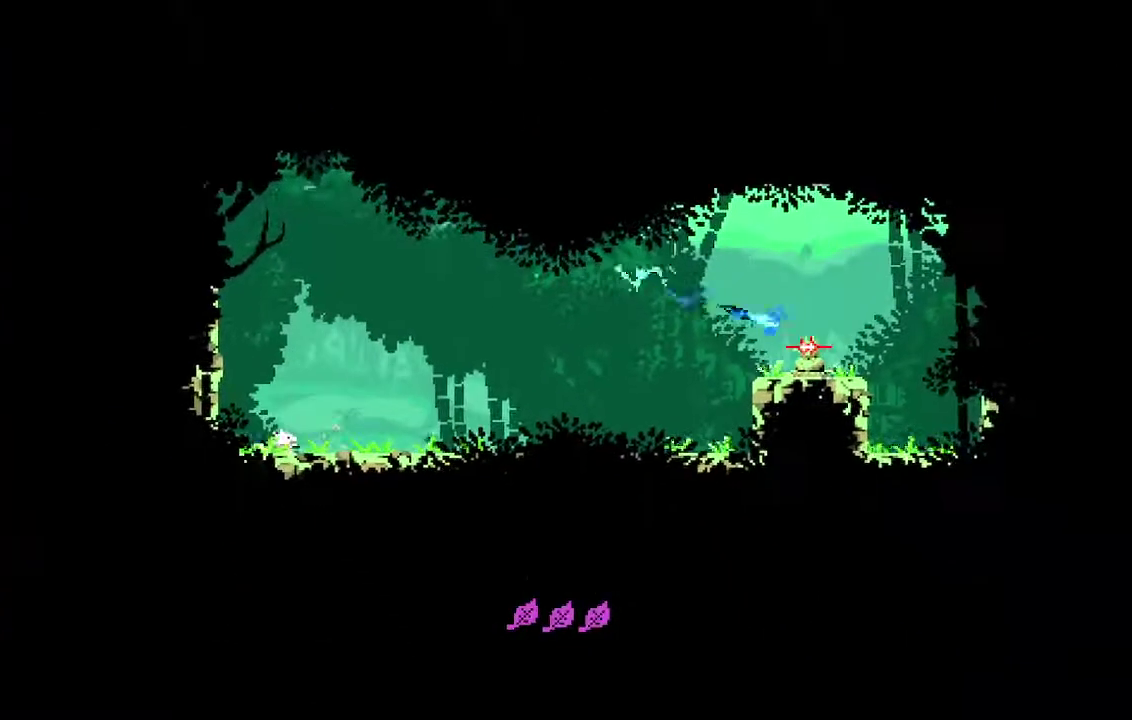
{"buttons": ["DPAD_RIGHT"], "events": [[67, "DPAD_RIGHT", "down"]]}
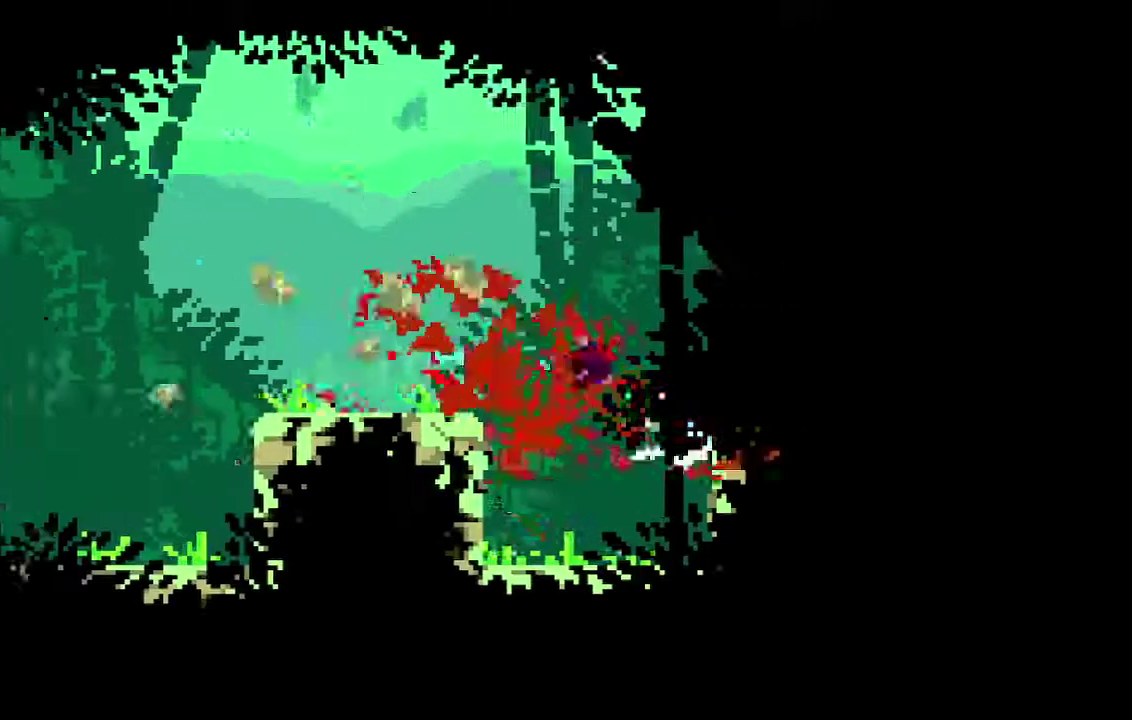
{"buttons": ["DPAD_RIGHT"], "events": []}
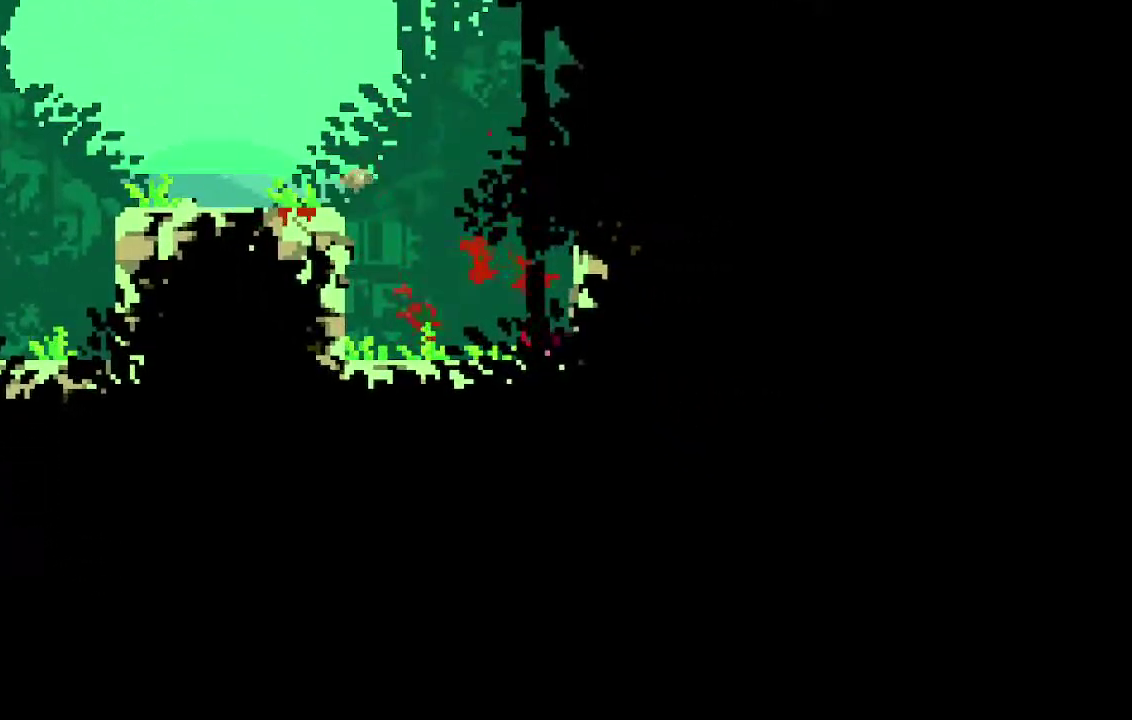
{"buttons": ["DPAD_RIGHT"], "events": []}
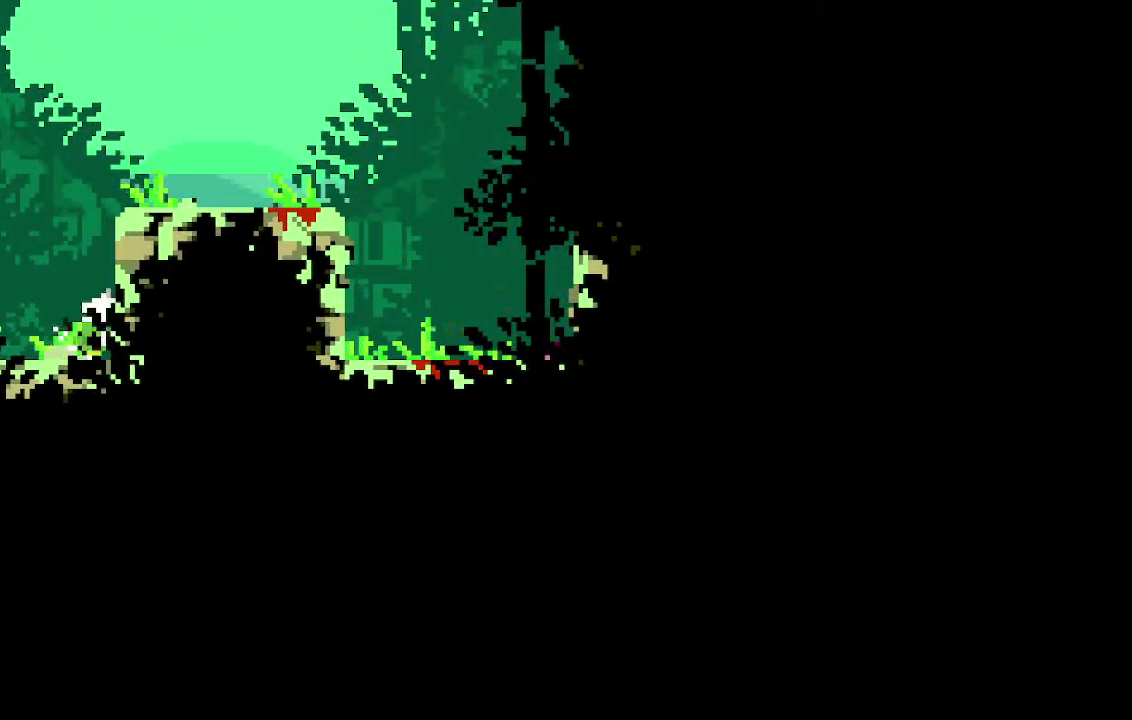
{"buttons": ["DPAD_LEFT"], "events": [[350, "DPAD_RIGHT", "up"], [467, "DPAD_LEFT", "down"]]}
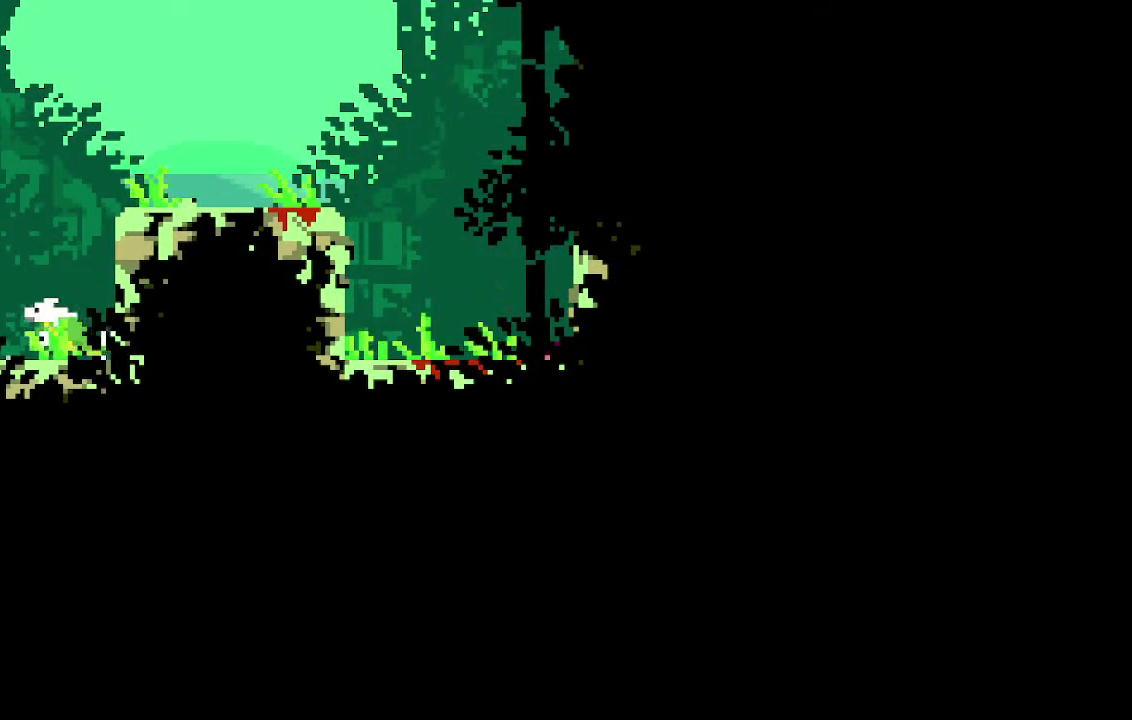
{"buttons": ["DPAD_LEFT"], "events": []}
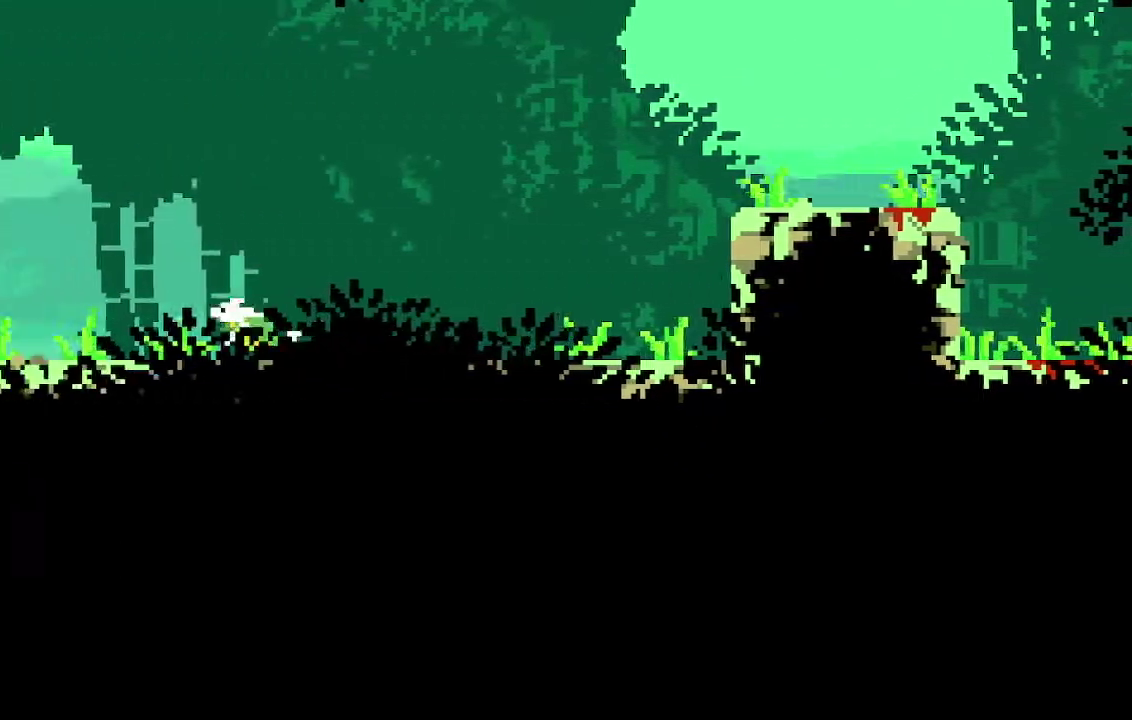
{"buttons": [], "events": [[483, "DPAD_LEFT", "up"]]}
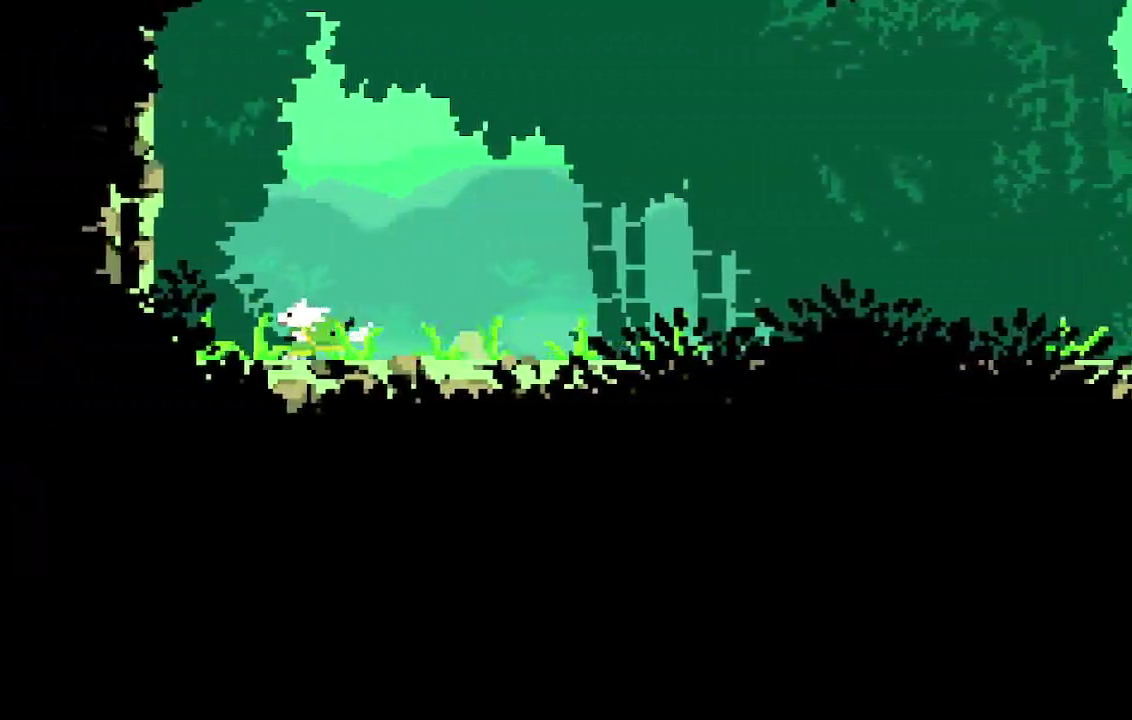
{"buttons": ["DPAD_RIGHT"], "events": [[283, "DPAD_RIGHT", "down"]]}
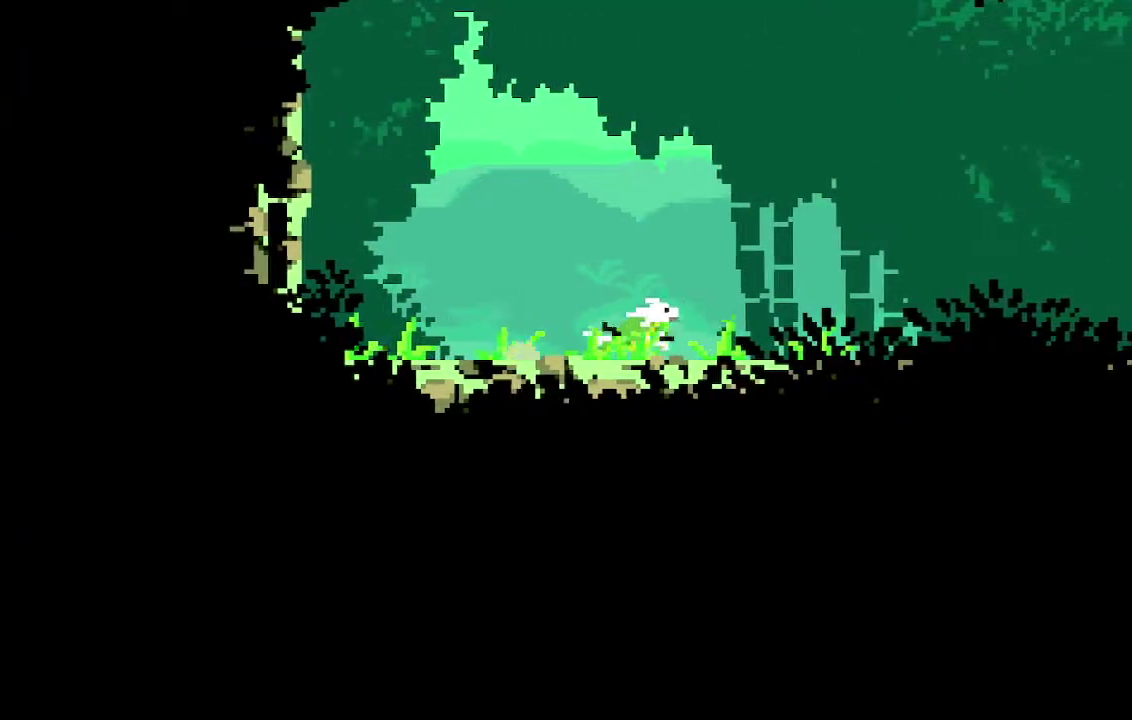
{"buttons": ["DPAD_RIGHT"], "events": []}
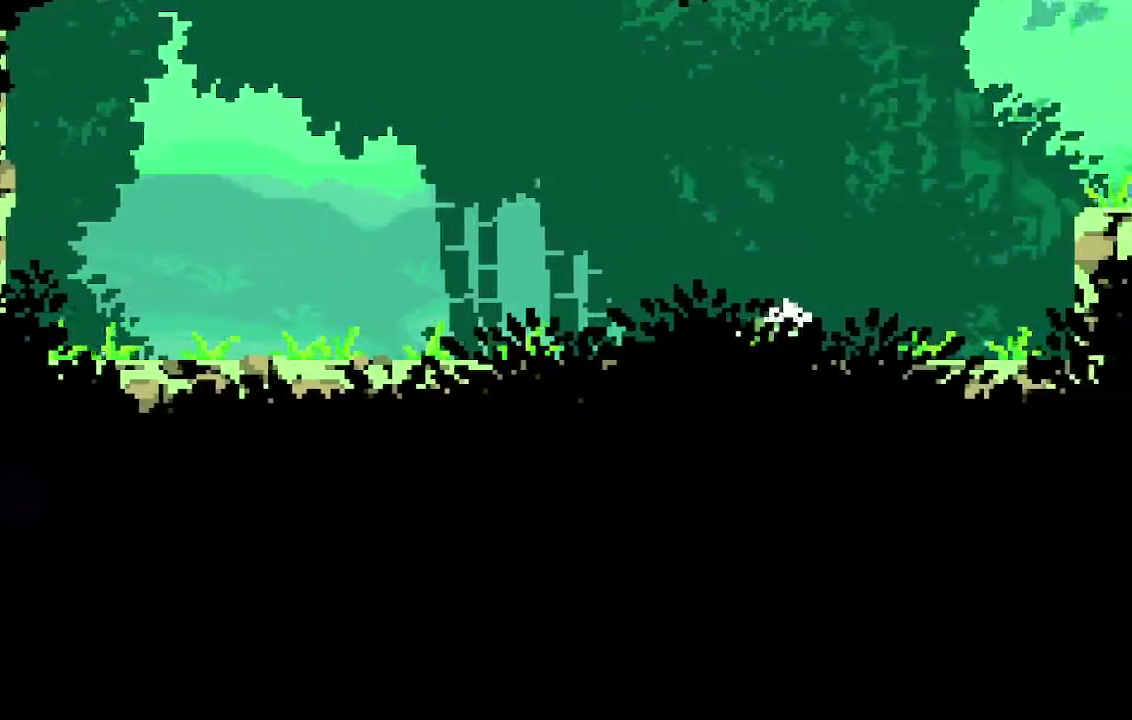
{"buttons": ["DPAD_RIGHT"], "events": []}
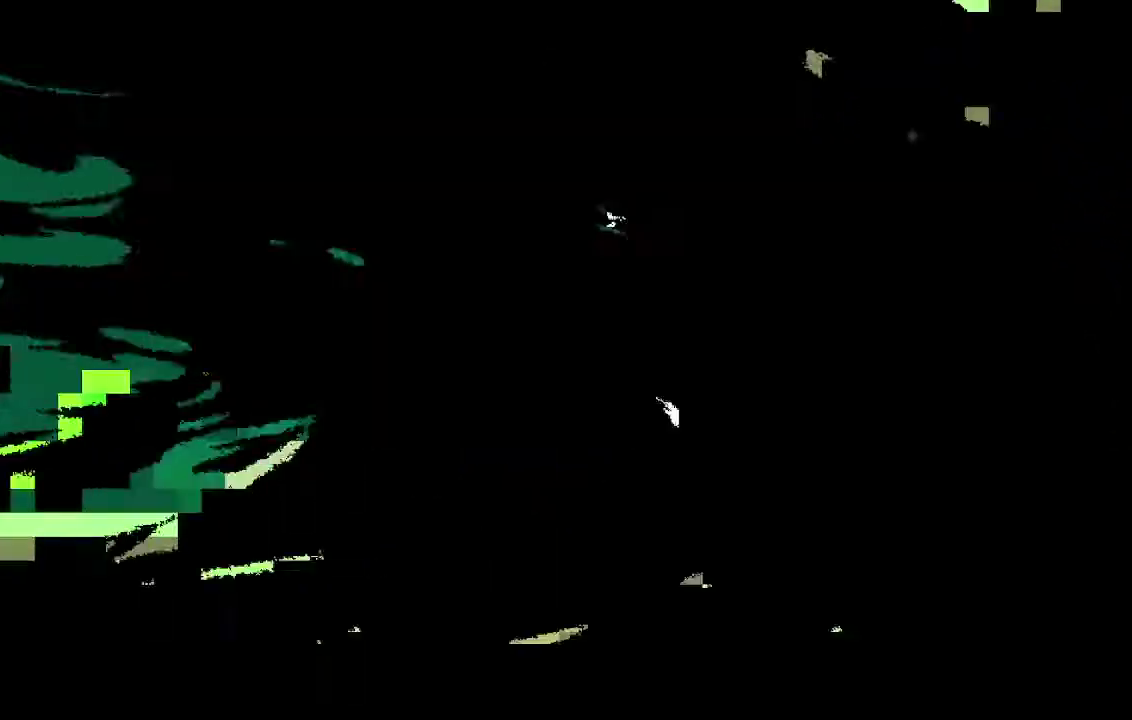
{"buttons": ["DPAD_RIGHT"], "events": []}
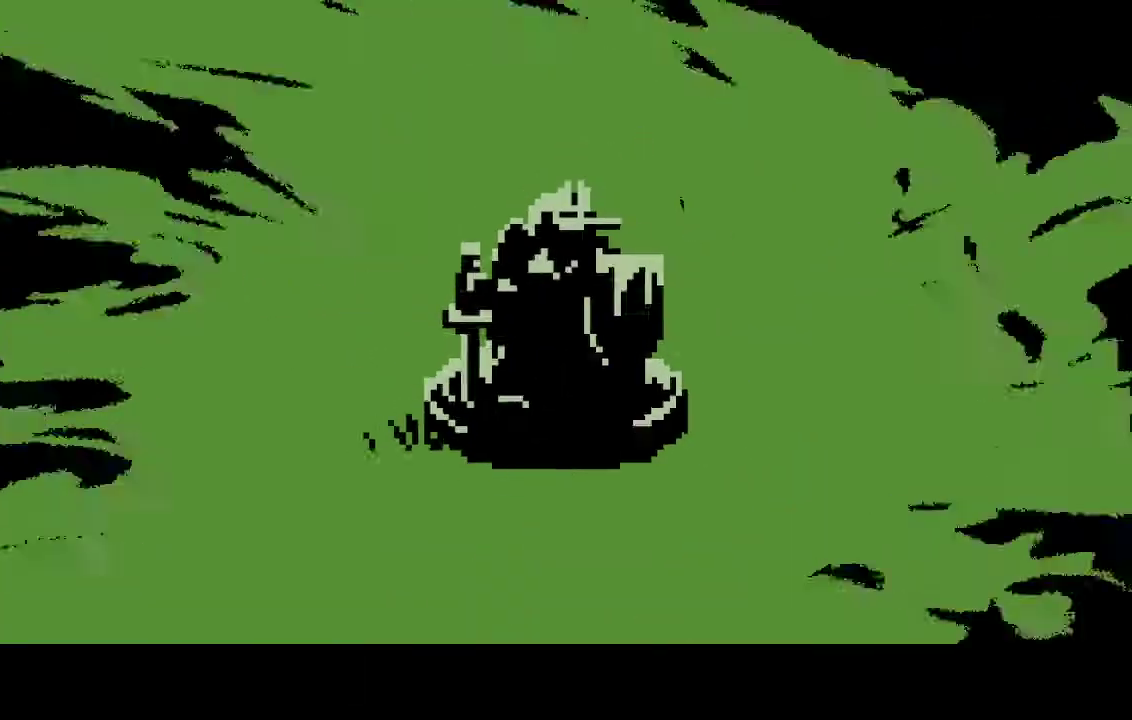
{"buttons": ["DPAD_RIGHT"], "events": []}